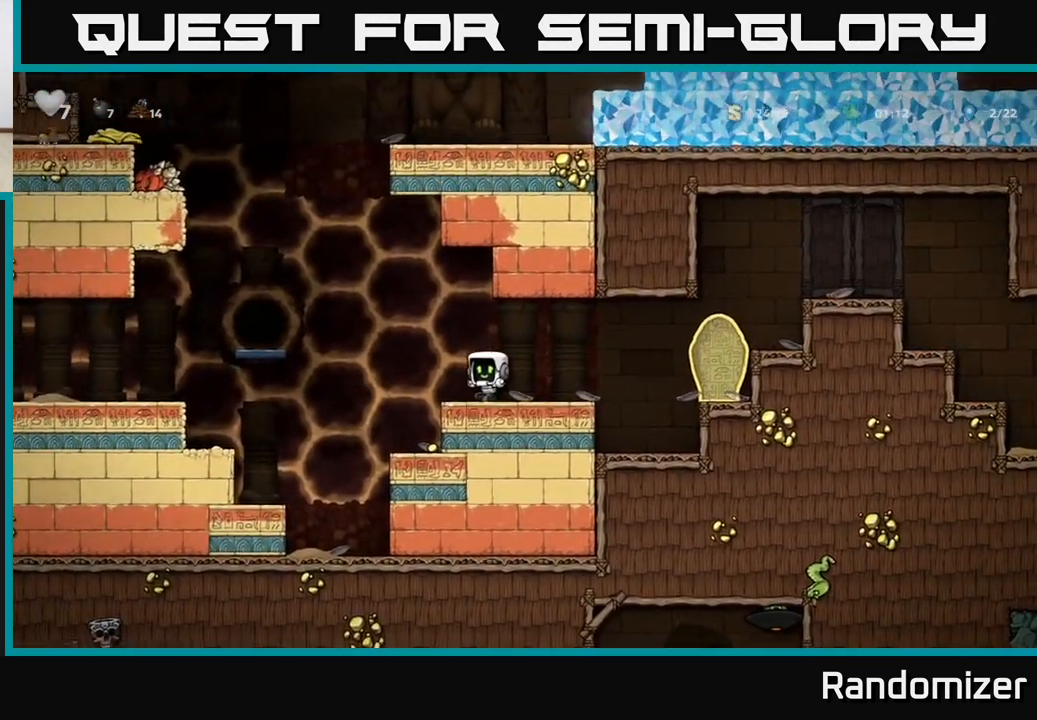
Gameplay with a controller (Xbox layout); each line is a JSON object with the inputs held at the frame after it. "events" lists button and stick changes between this image and that frame as [ms after this image, input, new state], when the widget could be followed in between.
{"buttons": [], "left_stick": "left", "right_stick": "center", "events": [[150, "A", "down"], [283, "A", "up"]]}
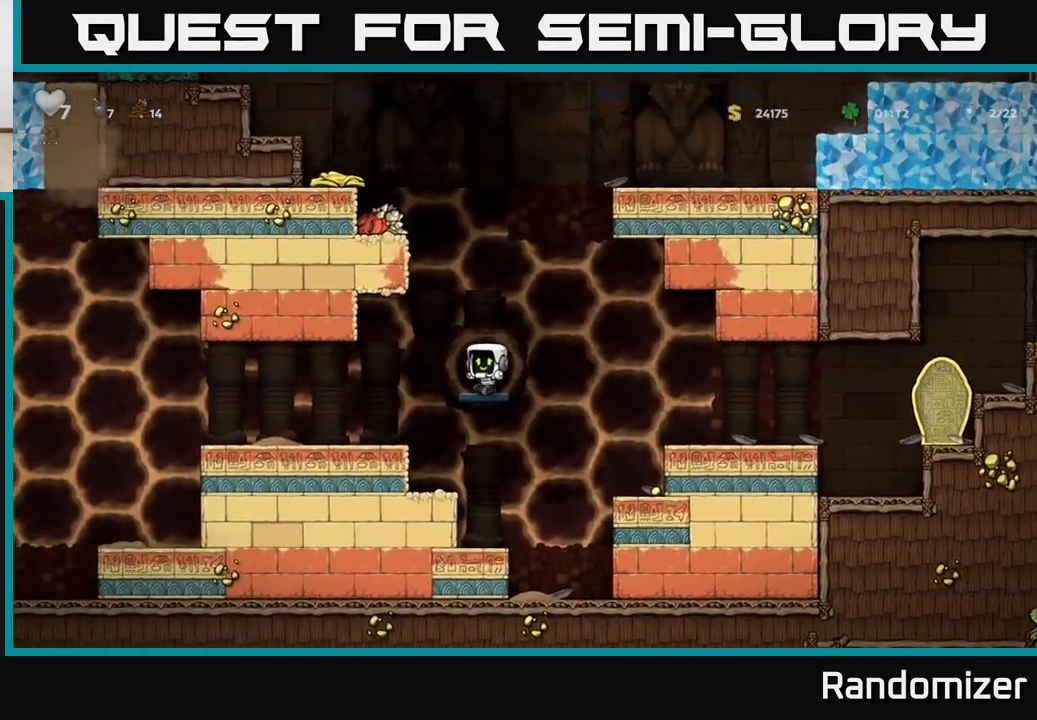
{"buttons": [], "left_stick": "left", "right_stick": "center", "events": []}
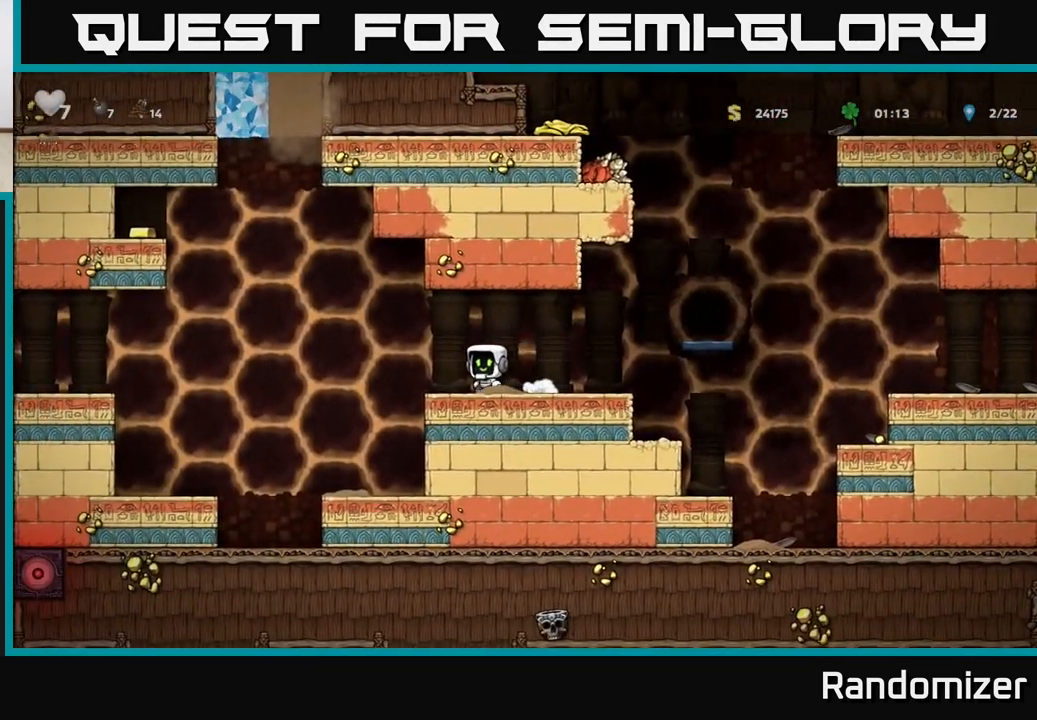
{"buttons": ["A"], "left_stick": "left", "right_stick": "center", "events": [[67, "A", "down"]]}
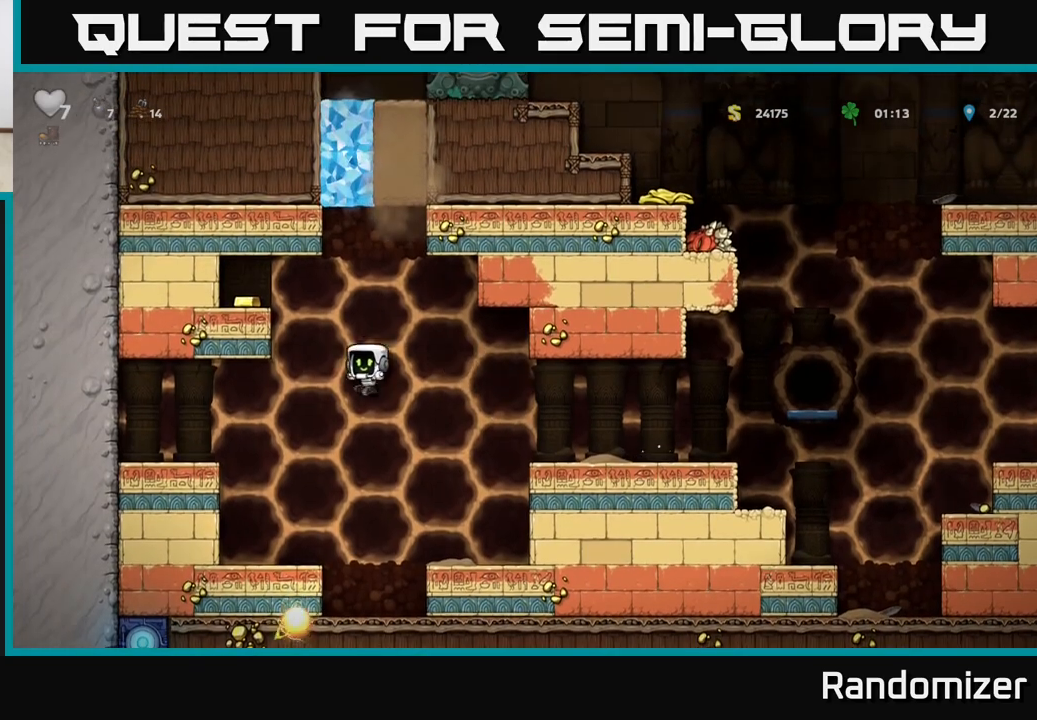
{"buttons": ["A"], "left_stick": "right", "right_stick": "center", "events": [[83, "A", "up"], [233, "left_stick", "right"], [483, "A", "down"]]}
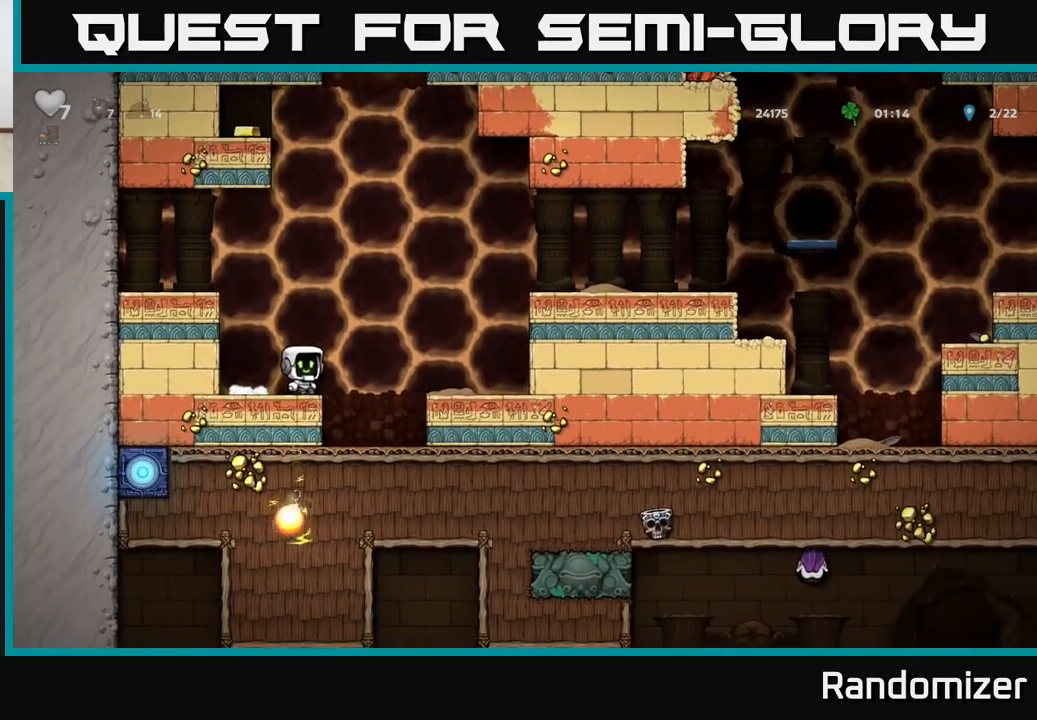
{"buttons": [], "left_stick": "right", "right_stick": "center", "events": [[367, "A", "up"]]}
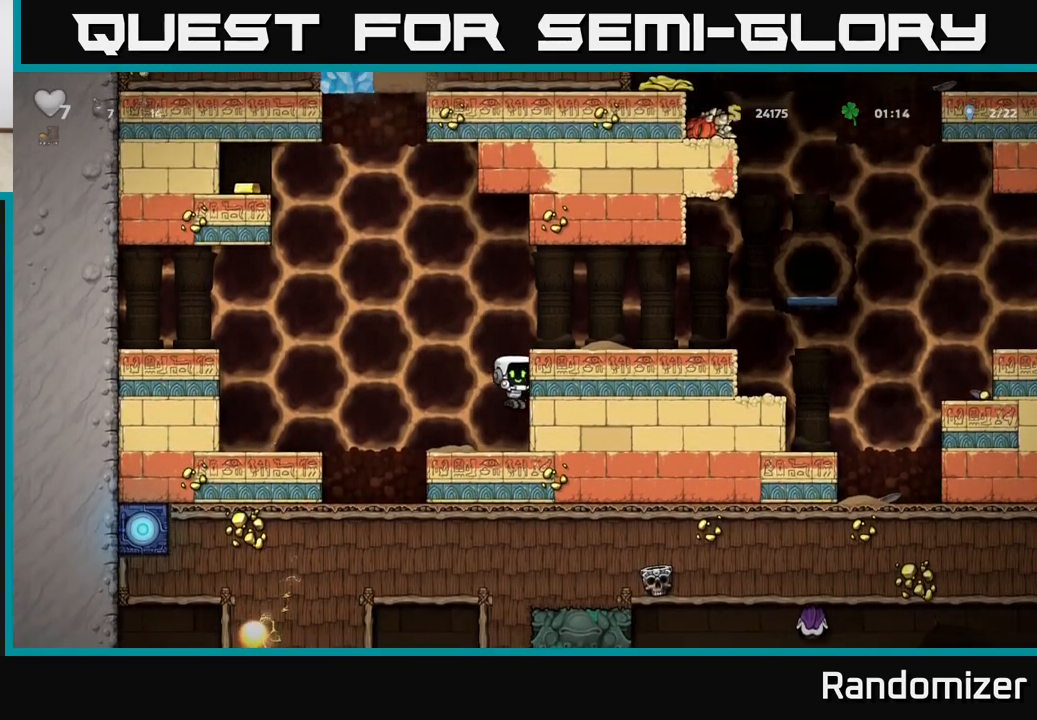
{"buttons": [], "left_stick": "right", "right_stick": "center", "events": [[217, "A", "down"], [433, "A", "up"]]}
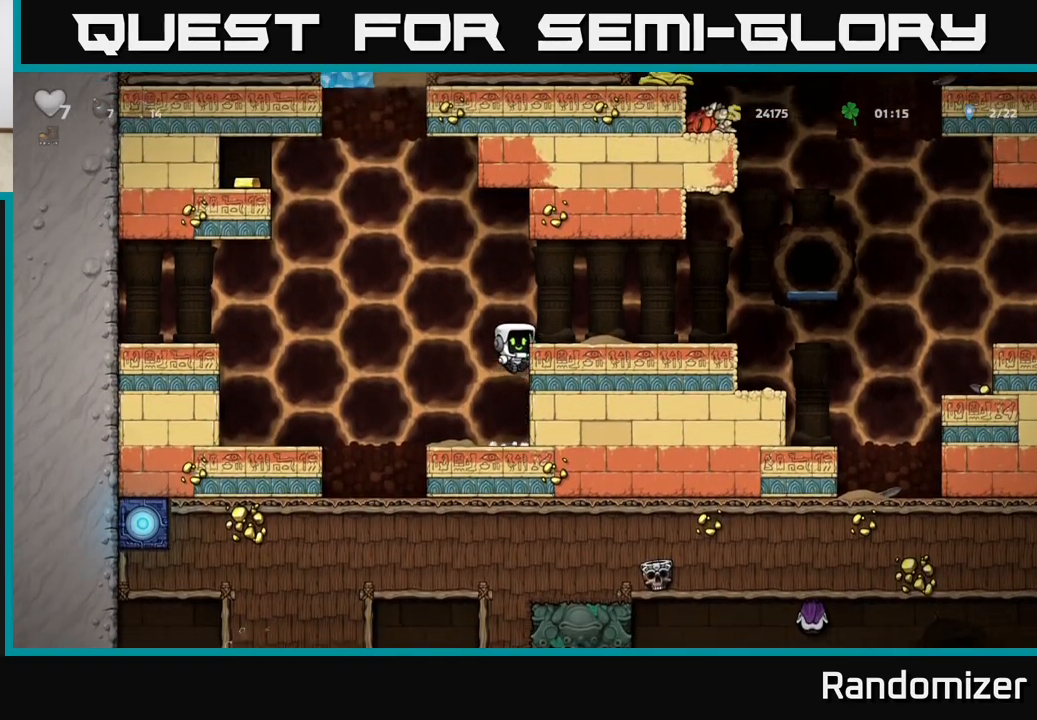
{"buttons": [], "left_stick": "right", "right_stick": "center", "events": [[183, "A", "down"], [317, "A", "up"]]}
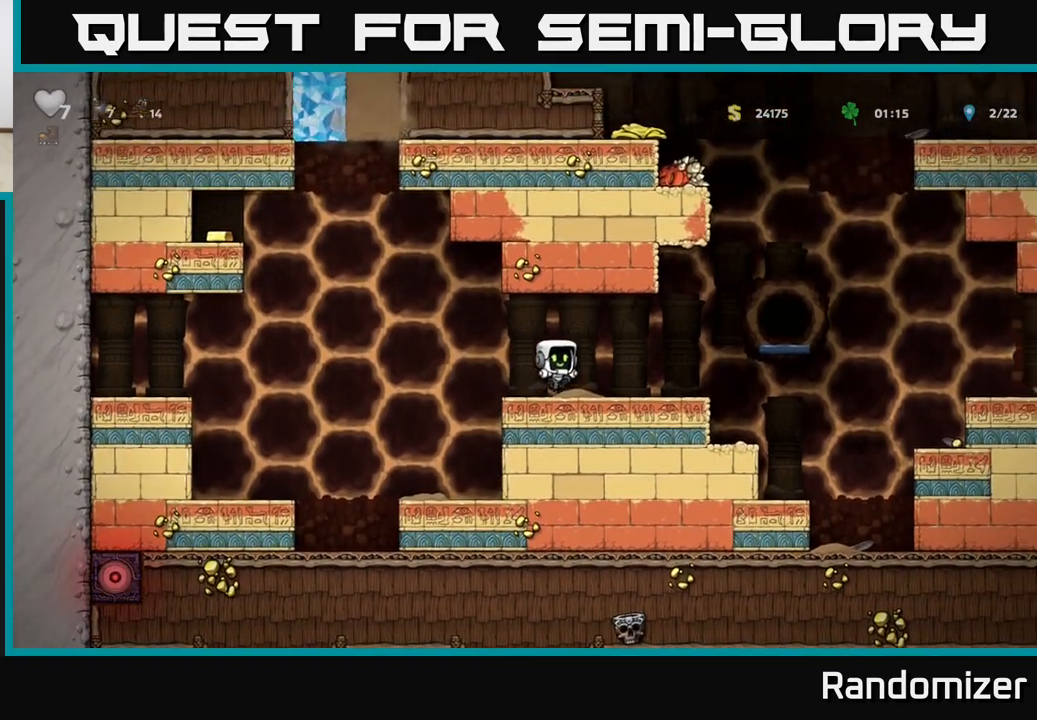
{"buttons": ["A"], "left_stick": "right", "right_stick": "center", "events": [[333, "A", "down"]]}
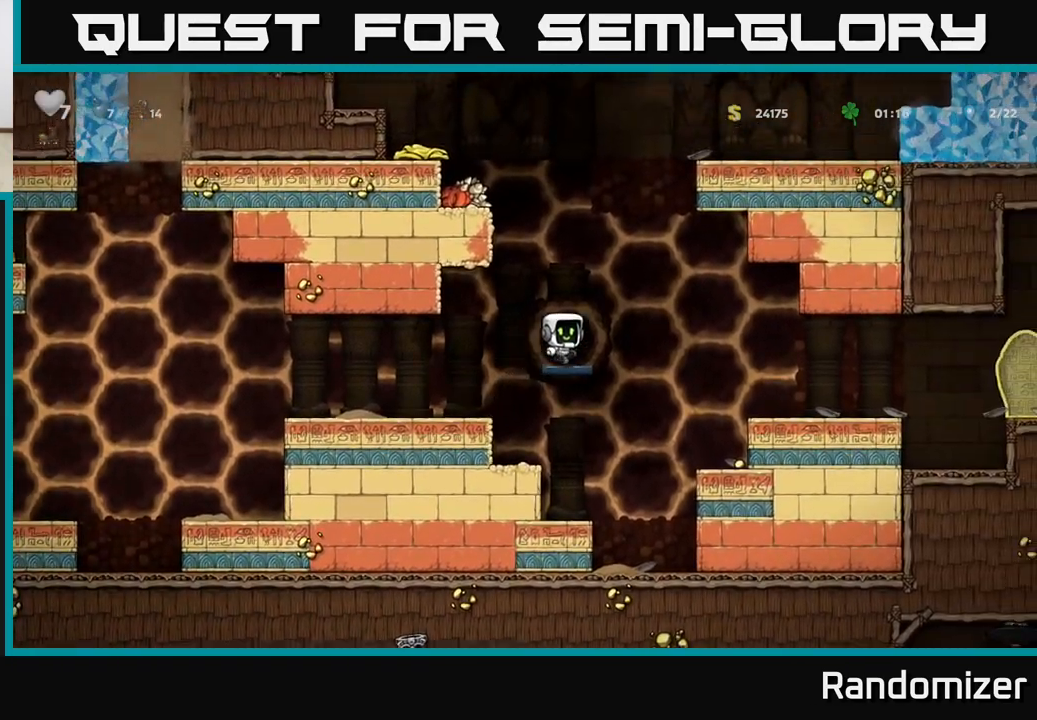
{"buttons": [], "left_stick": "right", "right_stick": "center", "events": [[317, "A", "up"]]}
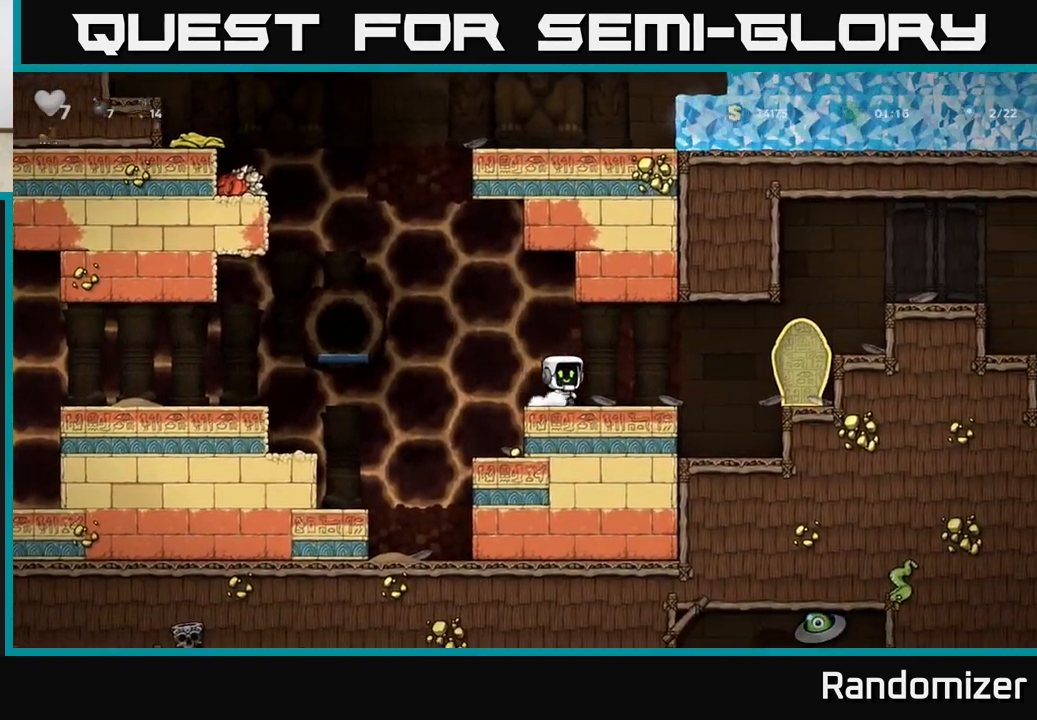
{"buttons": ["A"], "left_stick": "right", "right_stick": "center", "events": [[250, "A", "down"]]}
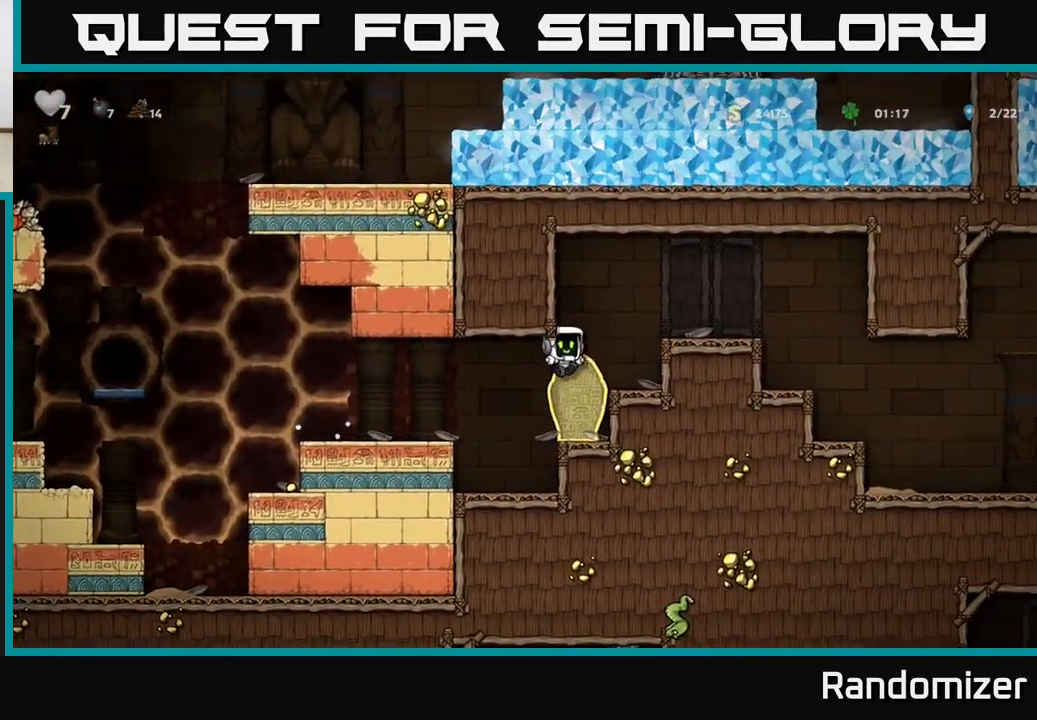
{"buttons": [], "left_stick": "right", "right_stick": "center", "events": [[167, "A", "up"], [250, "A", "down"], [500, "A", "up"]]}
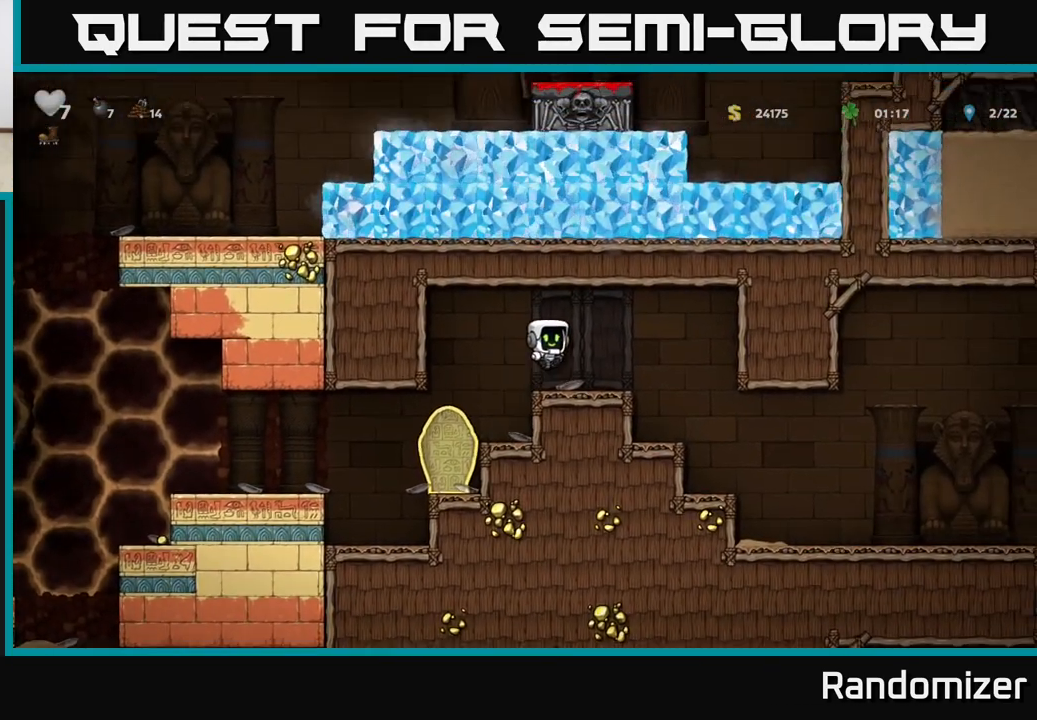
{"buttons": [], "left_stick": "right", "right_stick": "center", "events": []}
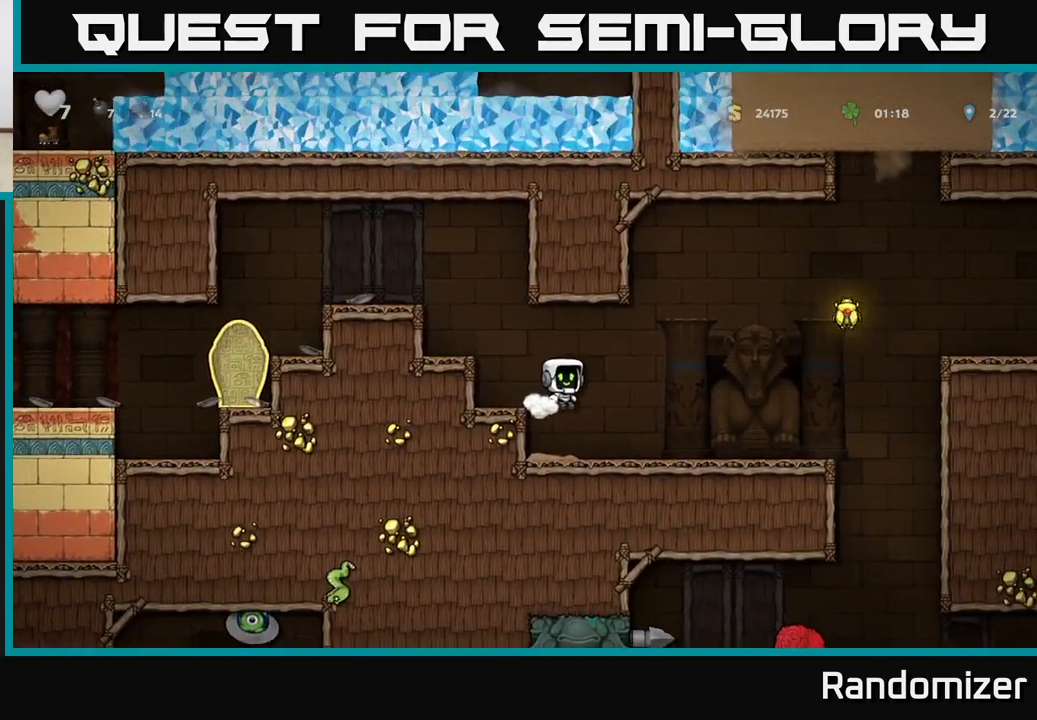
{"buttons": ["A"], "left_stick": "right", "right_stick": "center", "events": [[500, "A", "down"]]}
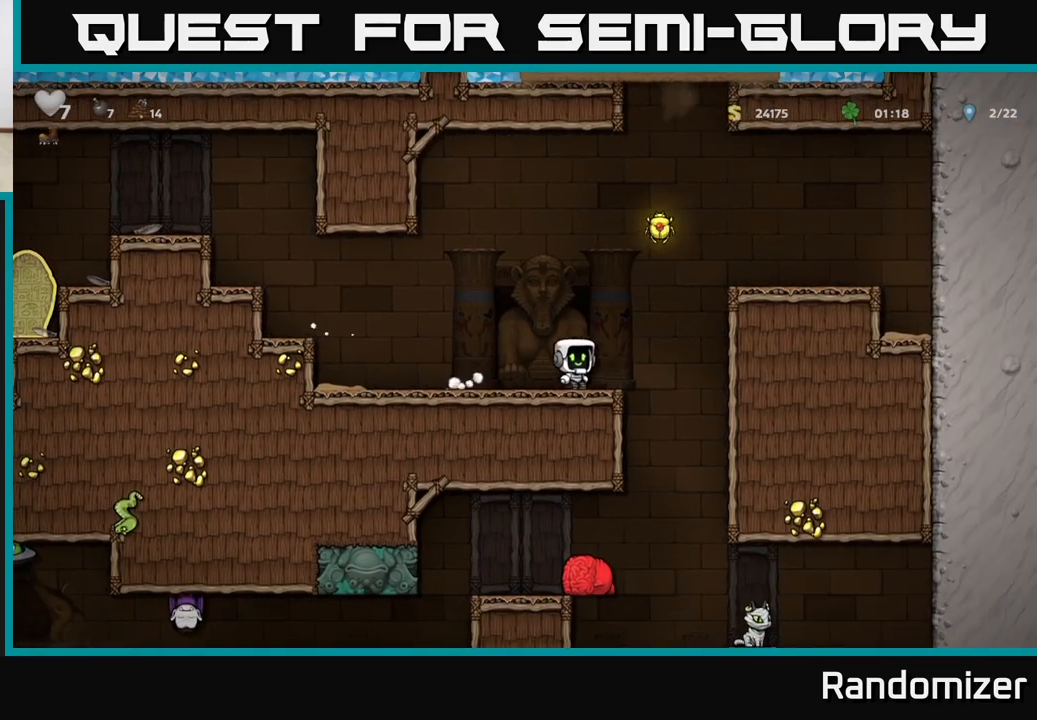
{"buttons": ["A"], "left_stick": "right", "right_stick": "center", "events": [[250, "A", "up"], [400, "A", "down"]]}
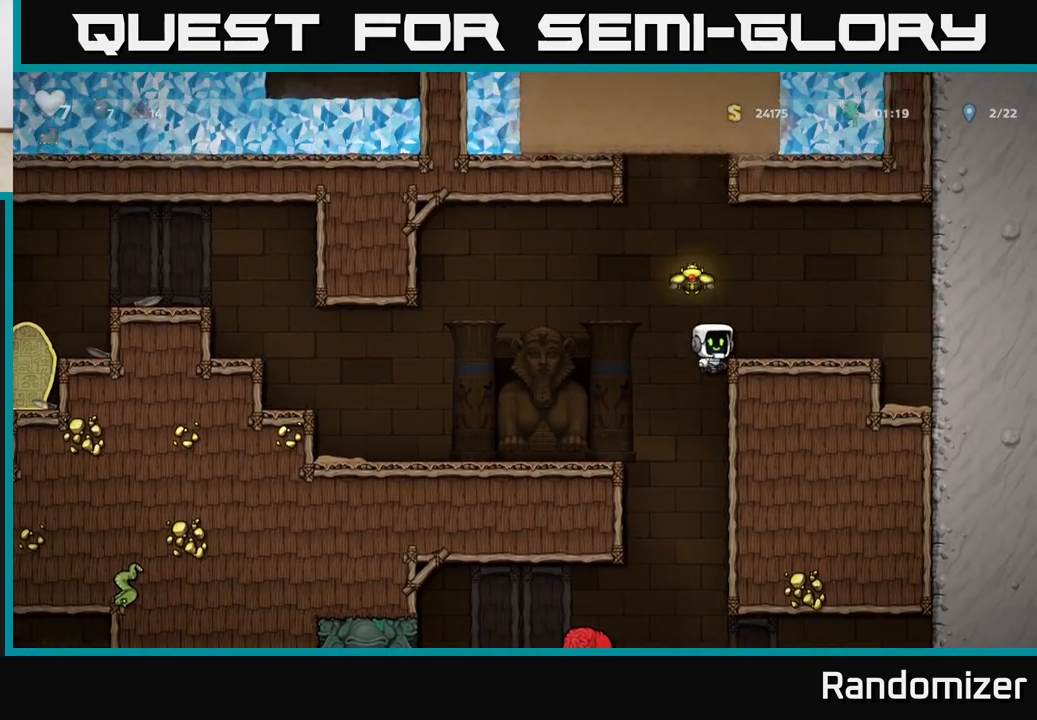
{"buttons": [], "left_stick": "left", "right_stick": "center", "events": [[17, "A", "up"], [200, "left_stick", "left"], [267, "A", "down"], [400, "A", "up"]]}
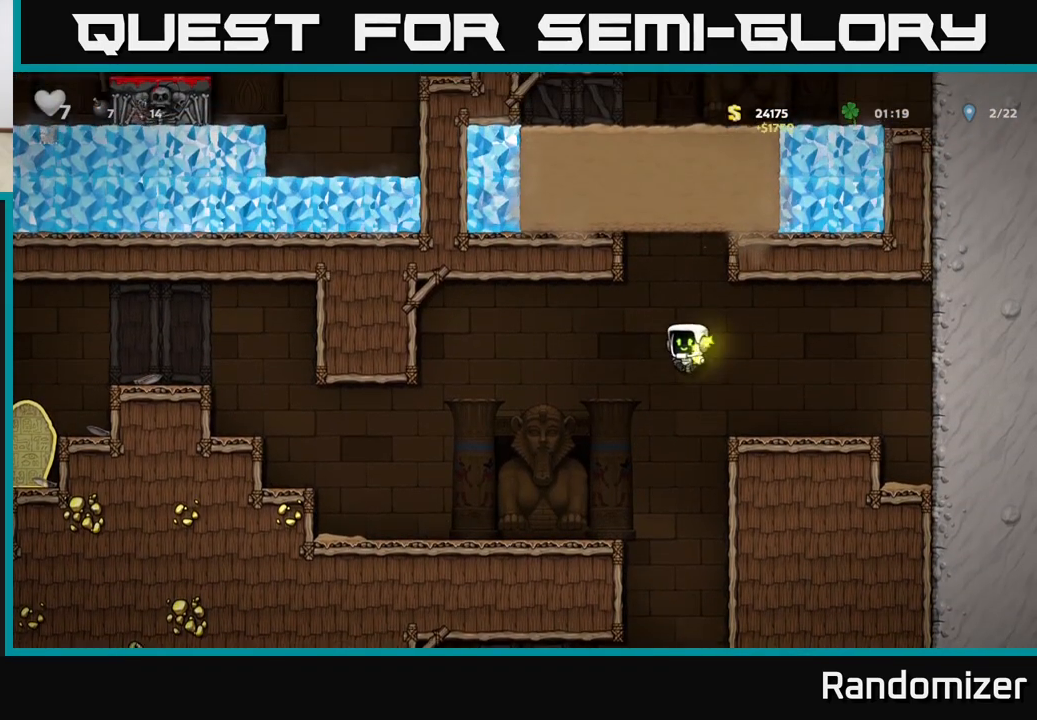
{"buttons": [], "left_stick": "right", "right_stick": "center", "events": [[333, "left_stick", "center"], [383, "left_stick", "right"]]}
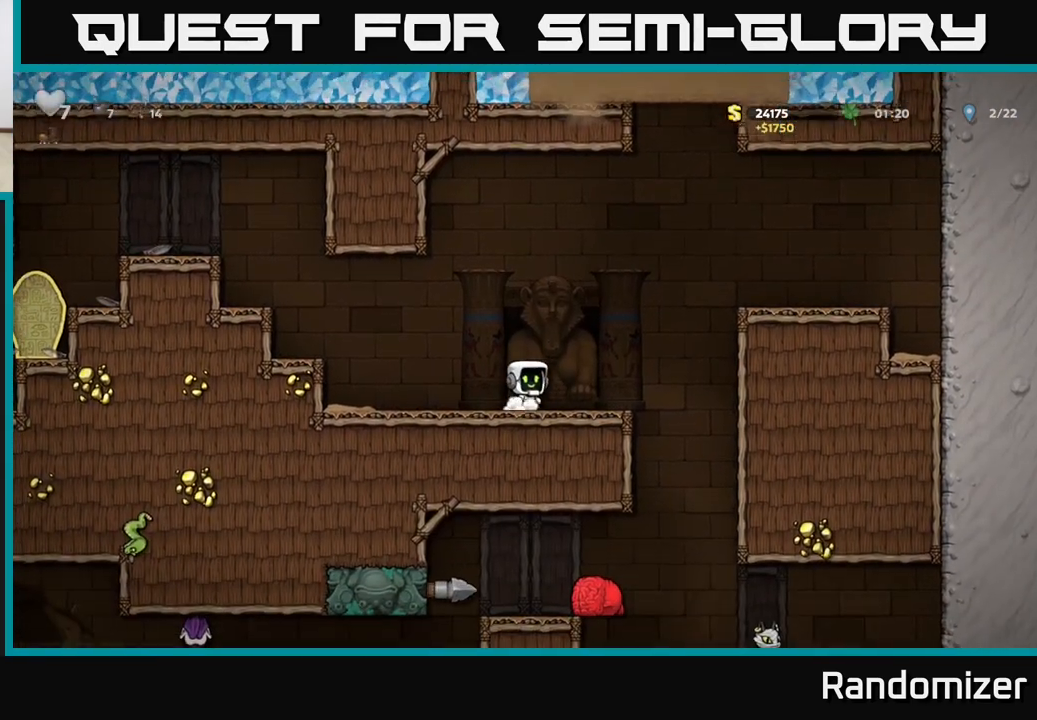
{"buttons": [], "left_stick": "left", "right_stick": "center", "events": [[283, "left_stick", "left"]]}
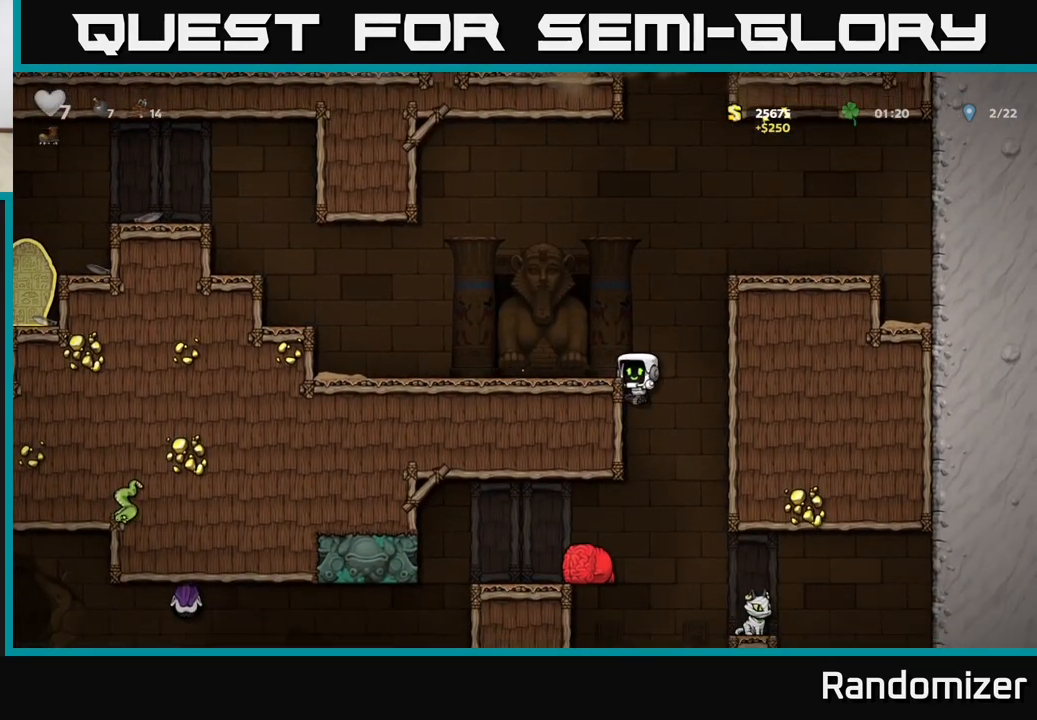
{"buttons": [], "left_stick": "down", "right_stick": "center", "events": [[150, "left_stick", "center"], [217, "left_stick", "down"]]}
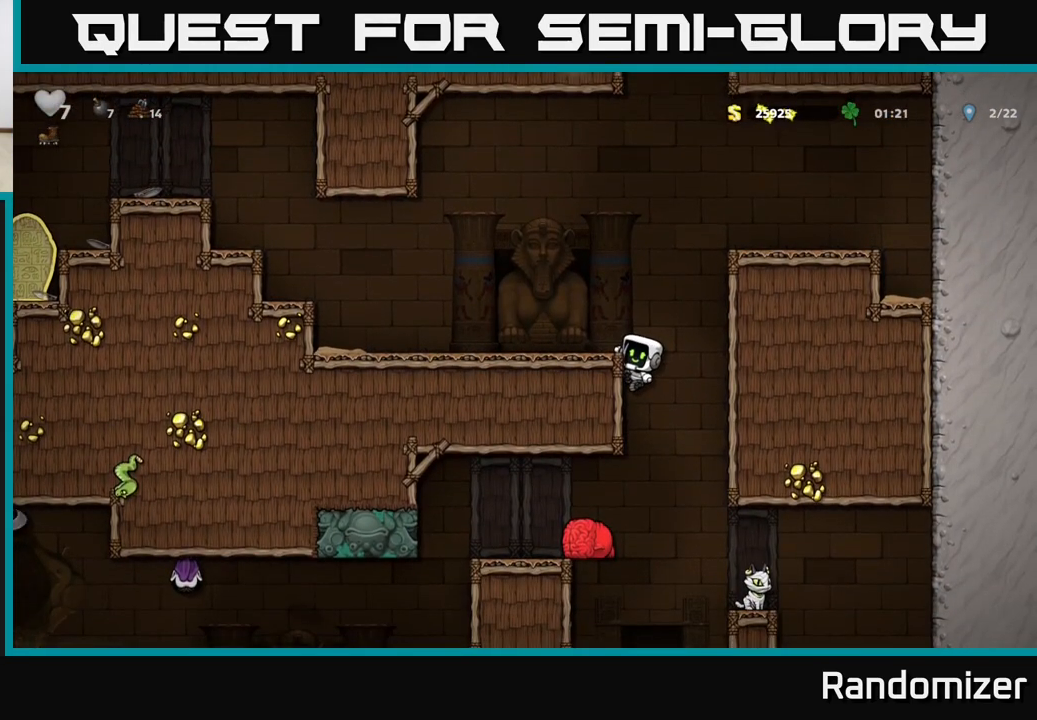
{"buttons": [], "left_stick": "down", "right_stick": "center", "events": []}
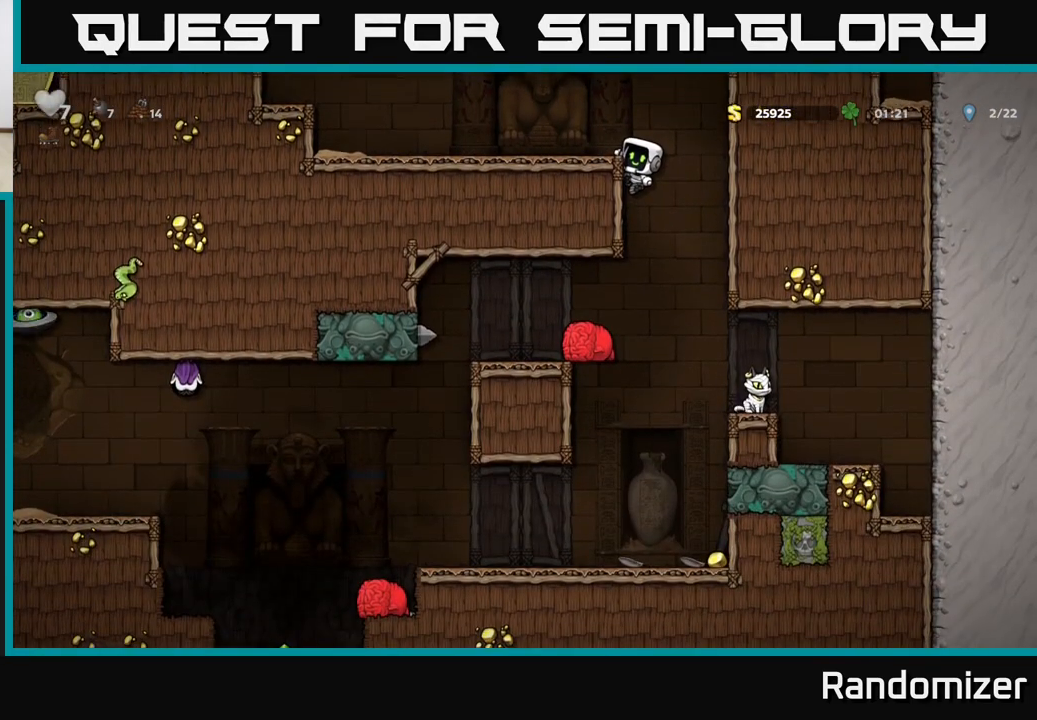
{"buttons": ["A"], "left_stick": "down", "right_stick": "center", "events": [[450, "A", "down"]]}
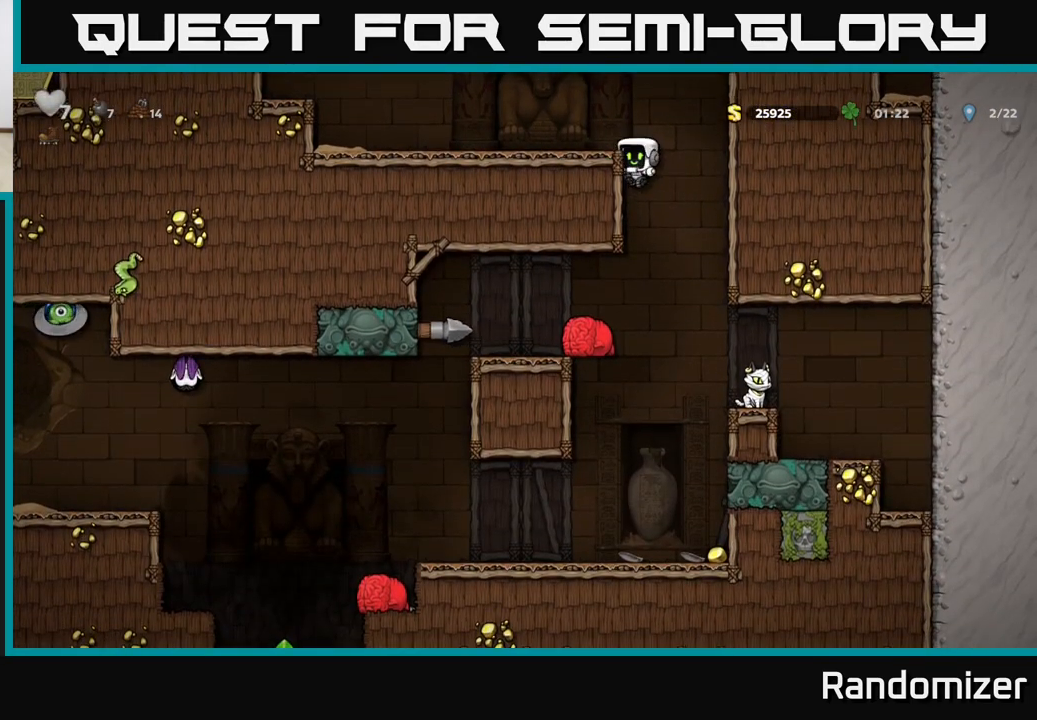
{"buttons": [], "left_stick": "center", "right_stick": "center", "events": [[67, "A", "up"], [150, "left_stick", "center"]]}
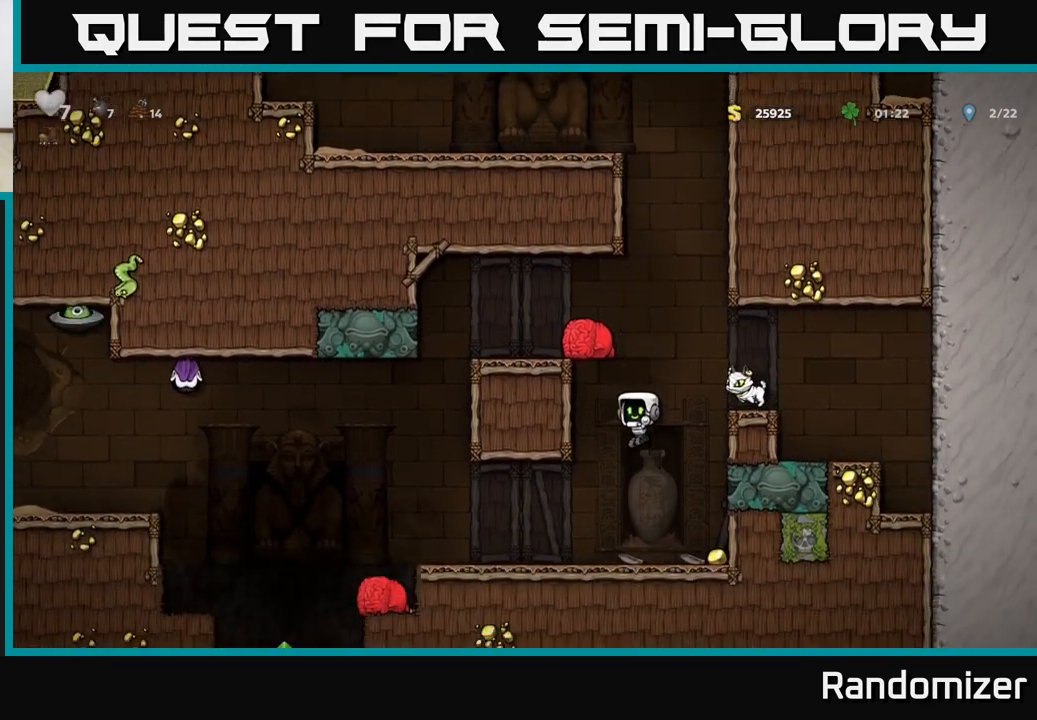
{"buttons": [], "left_stick": "left", "right_stick": "center", "events": [[50, "left_stick", "left"], [233, "left_stick", "center"], [383, "left_stick", "left"]]}
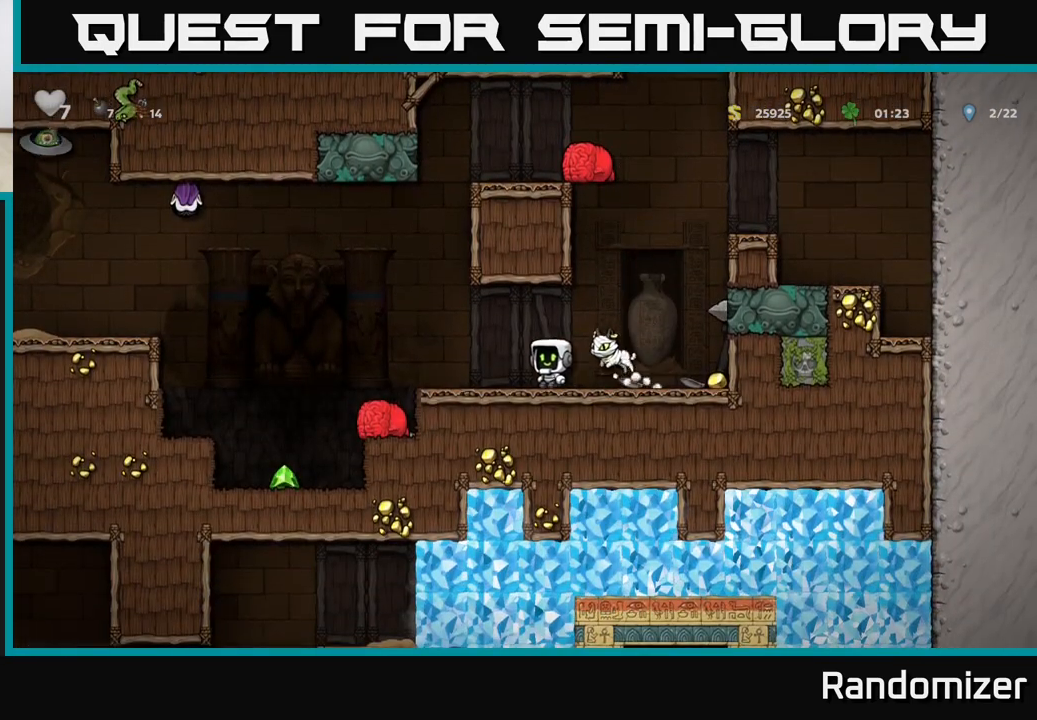
{"buttons": ["A"], "left_stick": "left", "right_stick": "center", "events": [[267, "A", "down"]]}
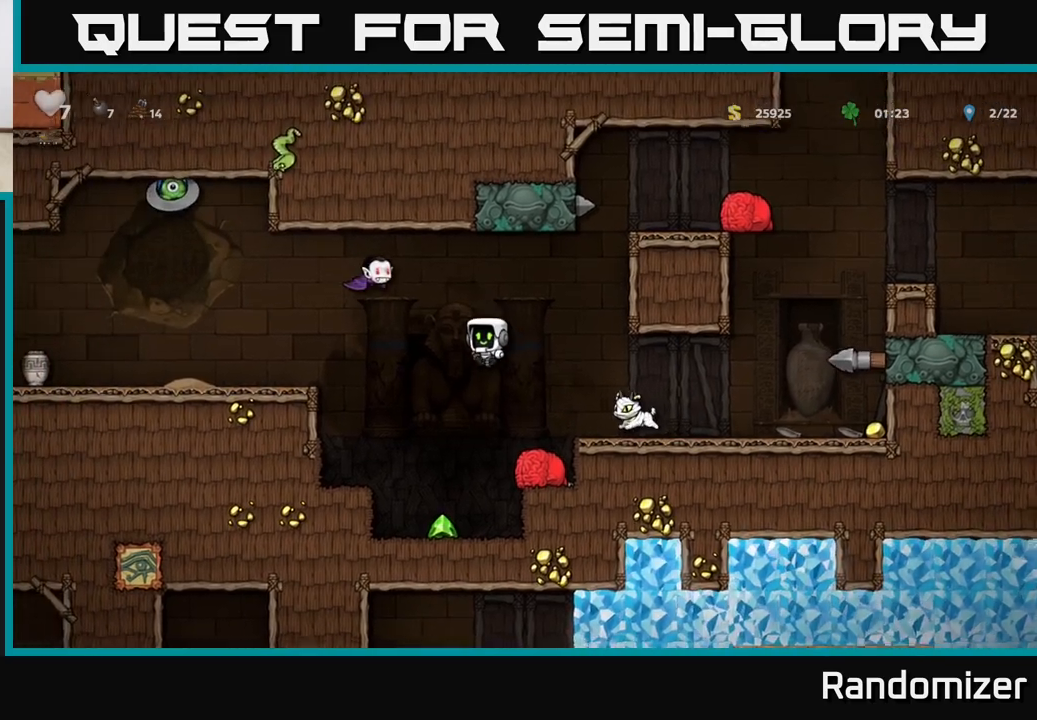
{"buttons": ["A"], "left_stick": "left", "right_stick": "center", "events": [[83, "A", "up"], [400, "A", "down"]]}
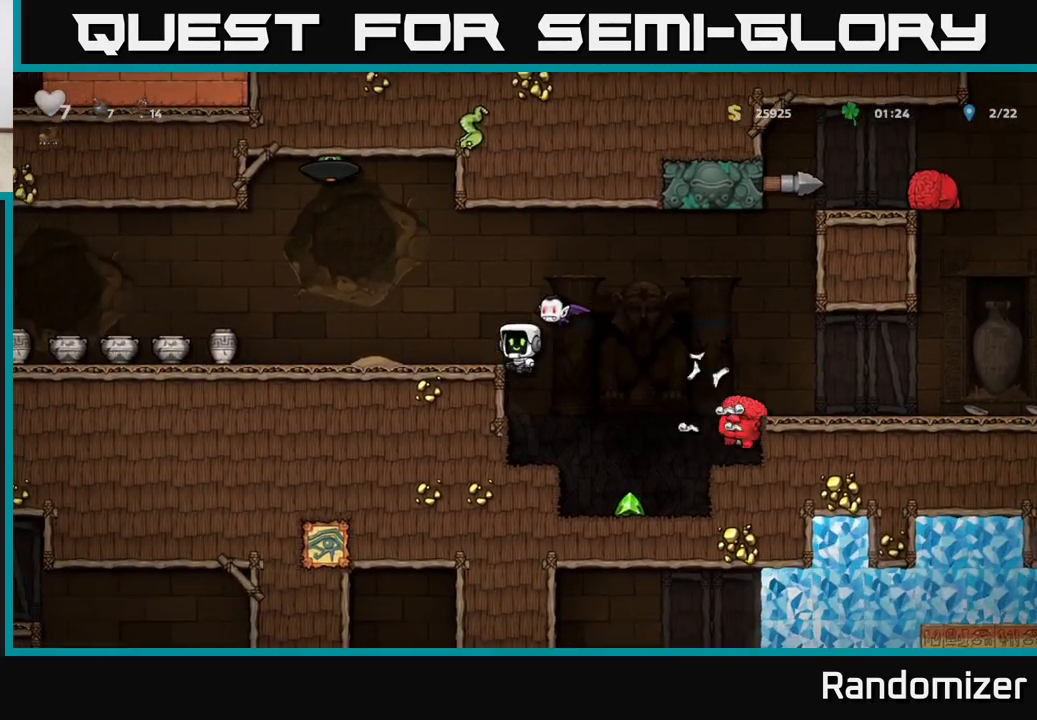
{"buttons": [], "left_stick": "left", "right_stick": "center", "events": [[17, "A", "up"]]}
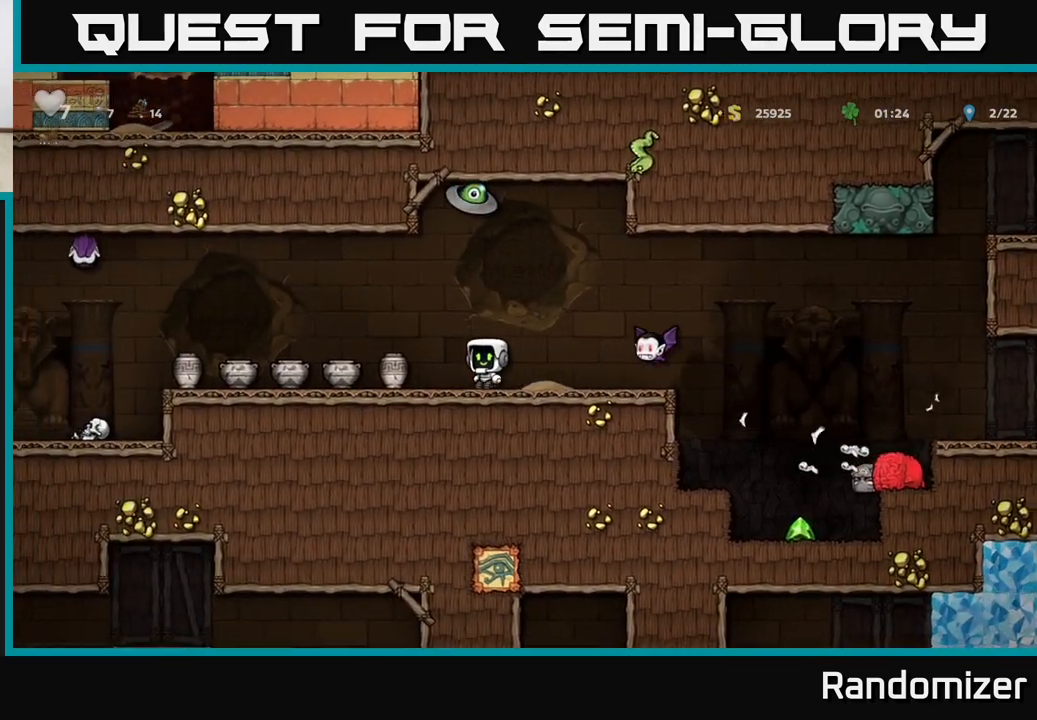
{"buttons": ["X"], "left_stick": "down-left", "right_stick": "center", "events": [[433, "left_stick", "down-left"], [483, "X", "down"]]}
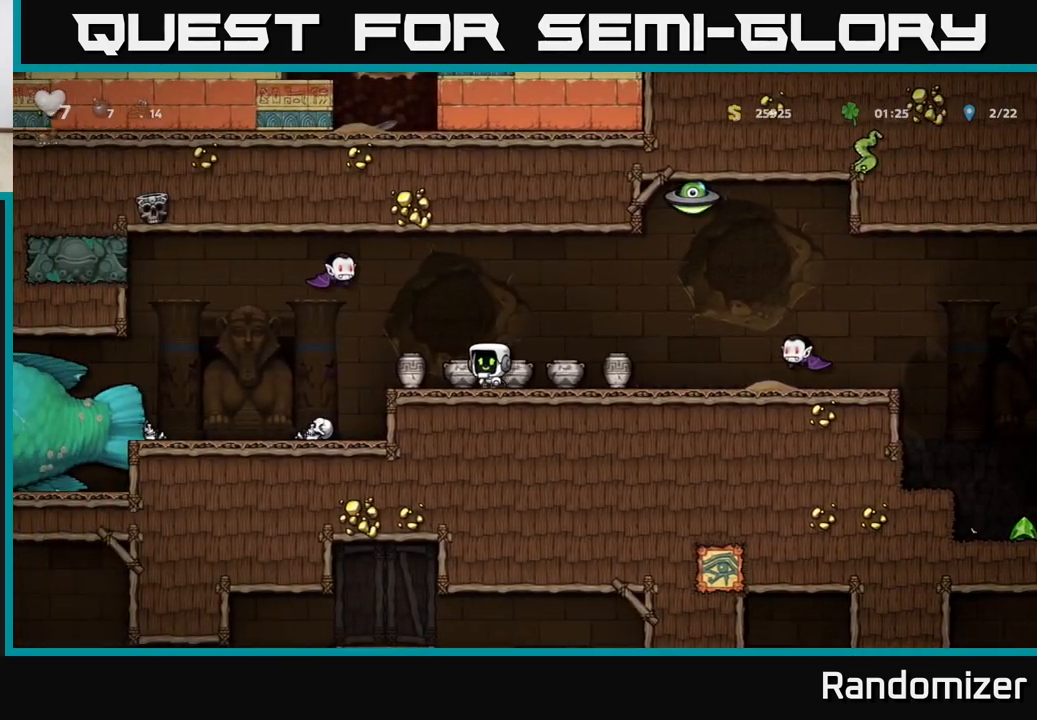
{"buttons": ["A", "X"], "left_stick": "left", "right_stick": "center", "events": [[50, "X", "up"], [100, "left_stick", "center"], [333, "left_stick", "right"], [433, "A", "down"], [433, "left_stick", "left"], [500, "X", "down"]]}
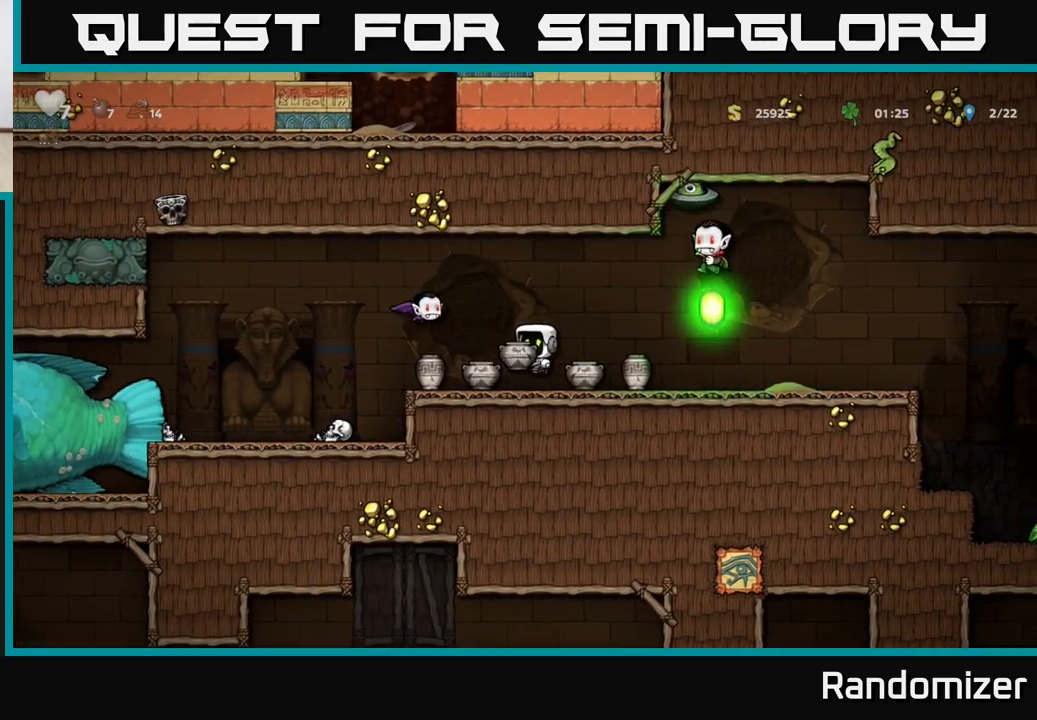
{"buttons": [], "left_stick": "left", "right_stick": "center", "events": [[50, "A", "up"], [50, "X", "up"], [83, "left_stick", "right"], [200, "left_stick", "left"], [317, "left_stick", "center"], [483, "left_stick", "left"]]}
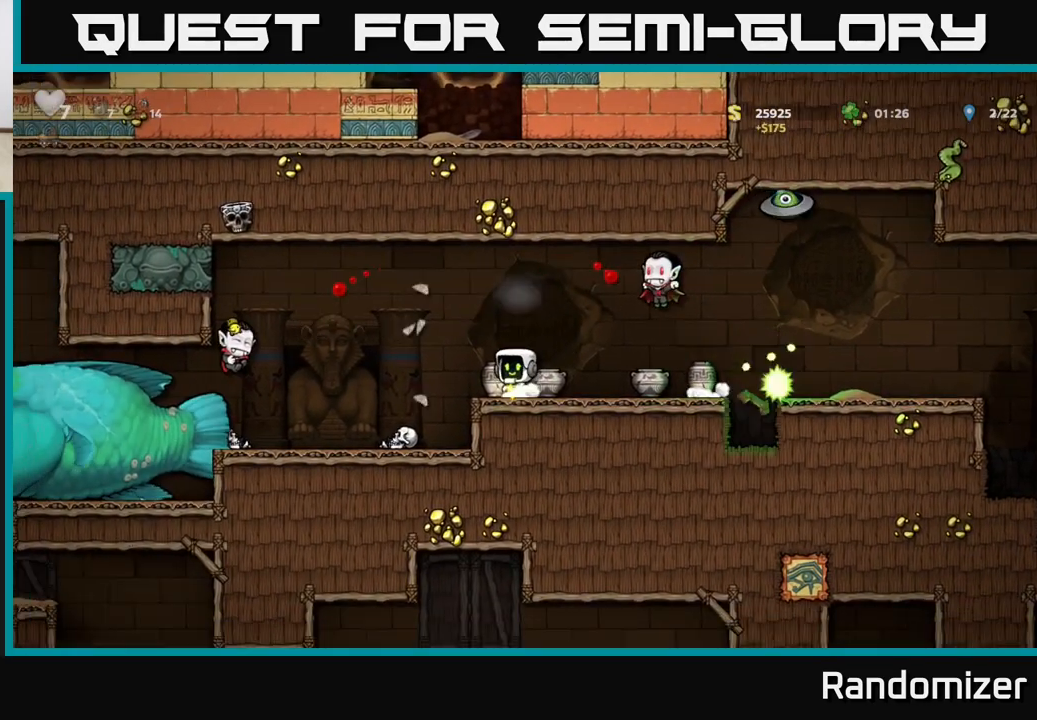
{"buttons": ["A"], "left_stick": "right", "right_stick": "center", "events": [[67, "left_stick", "down"], [83, "X", "down"], [150, "X", "up"], [200, "left_stick", "left"], [317, "A", "down"], [333, "left_stick", "right"]]}
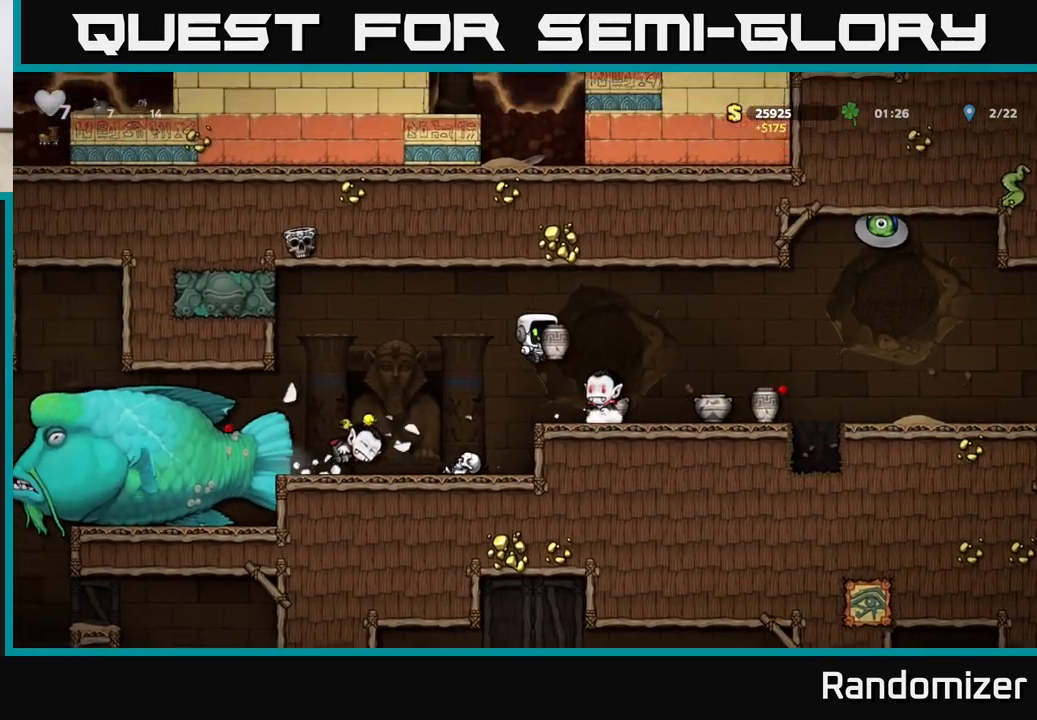
{"buttons": [], "left_stick": "center", "right_stick": "center", "events": [[67, "left_stick", "left"], [83, "A", "up"], [217, "left_stick", "center"], [317, "left_stick", "right"], [483, "left_stick", "center"]]}